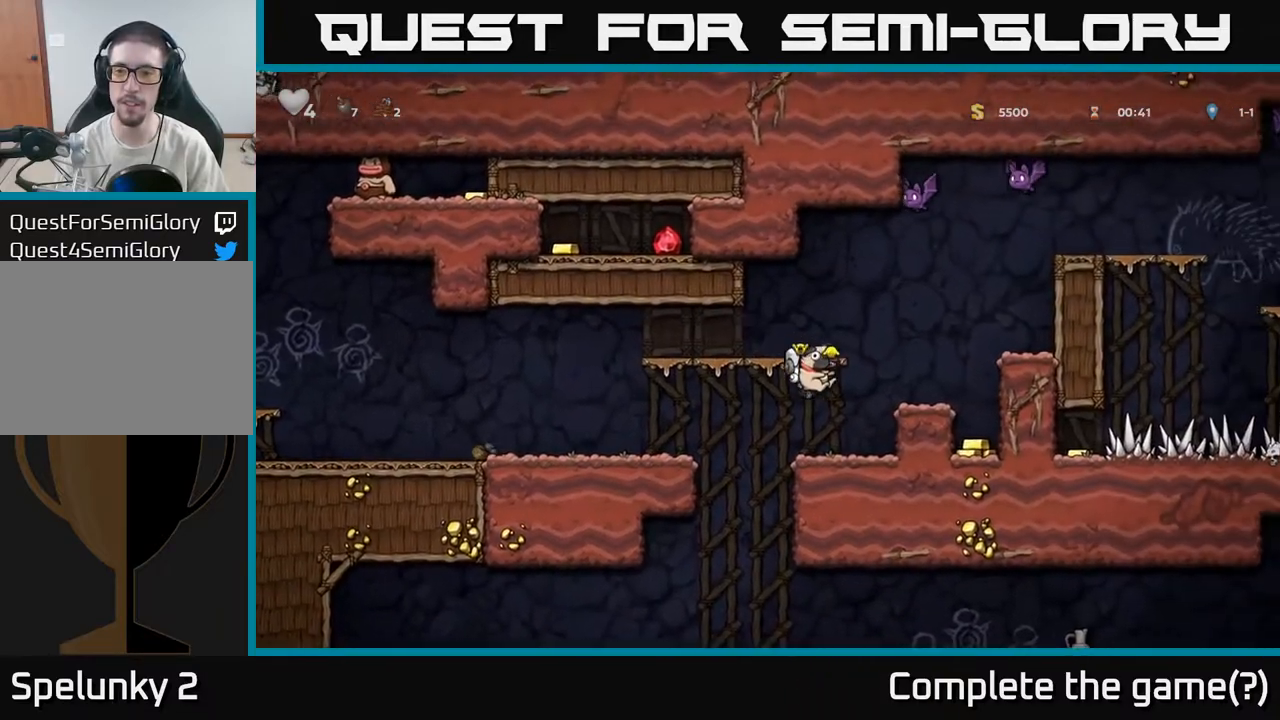
Gameplay with a controller (Xbox layout); each line is a JSON object with the inputs held at the frame after it. "events" lists button and stick changes between this image and that frame as [ms after this image, input, new state], when the widget could be followed in between.
{"buttons": ["A"], "left_stick": "center", "right_stick": "center", "events": [[50, "left_stick", "center"], [400, "A", "down"]]}
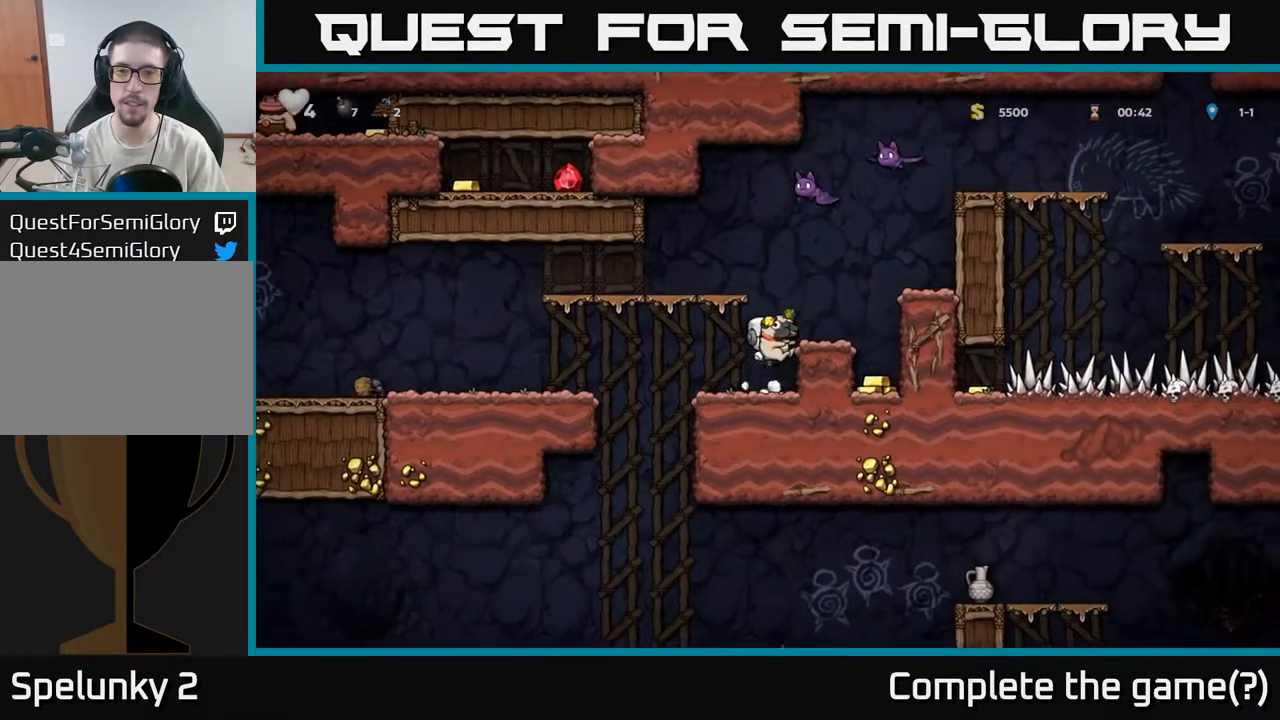
{"buttons": [], "left_stick": "down", "right_stick": "center", "events": [[83, "left_stick", "up-left"], [200, "X", "down"], [267, "A", "up"], [317, "X", "up"], [417, "left_stick", "down-left"], [467, "left_stick", "down"]]}
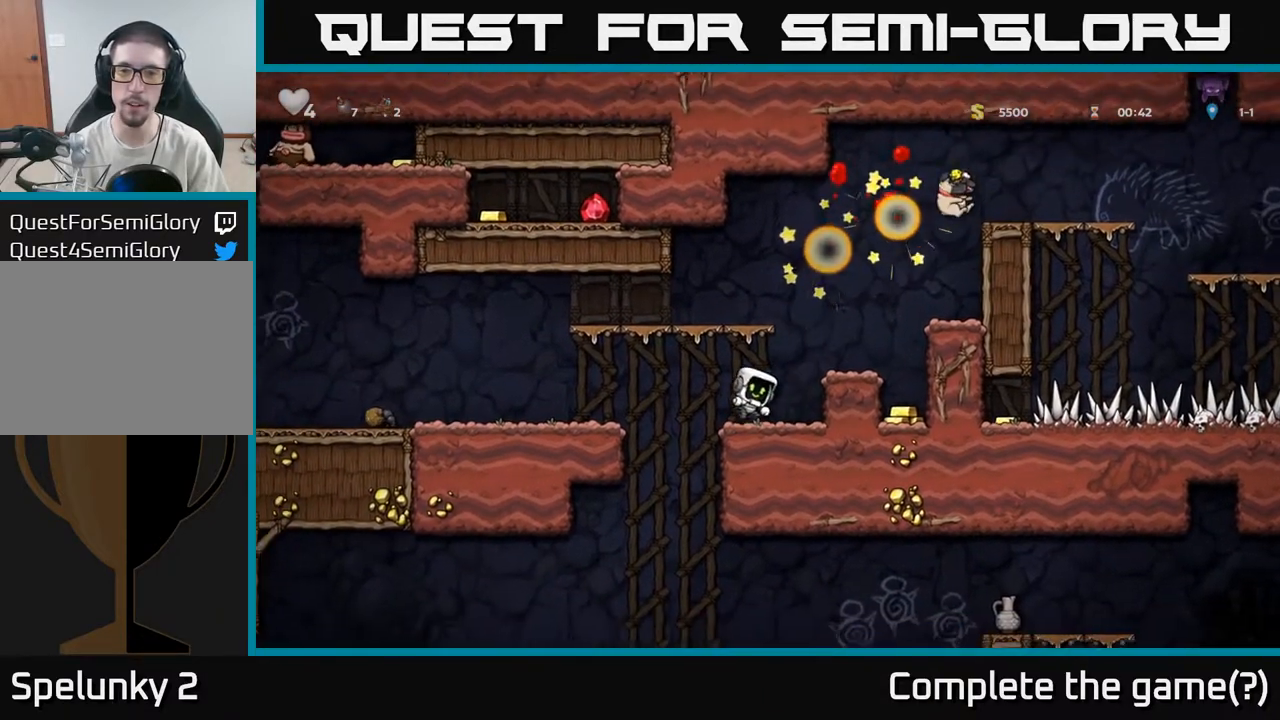
{"buttons": [], "left_stick": "right", "right_stick": "center", "events": [[83, "left_stick", "center"], [317, "A", "down"], [317, "left_stick", "right"], [483, "A", "up"]]}
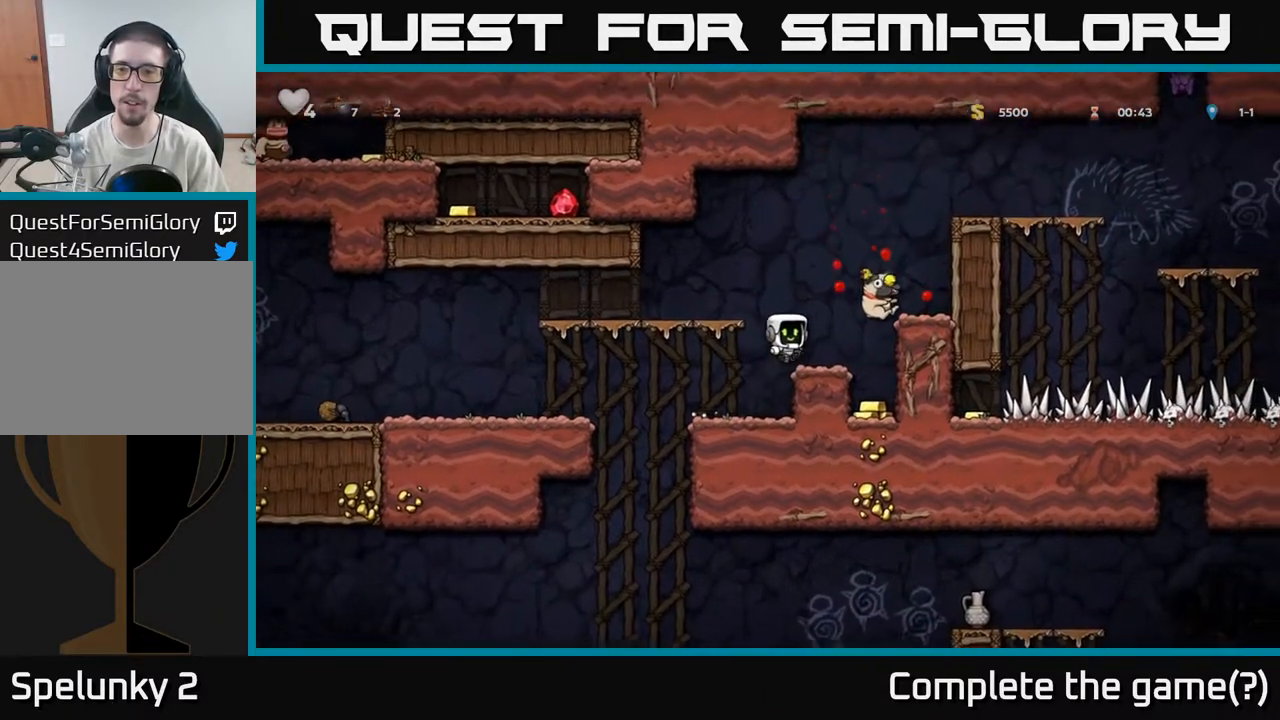
{"buttons": [], "left_stick": "center", "right_stick": "center", "events": [[33, "left_stick", "center"], [333, "left_stick", "right"], [483, "left_stick", "center"]]}
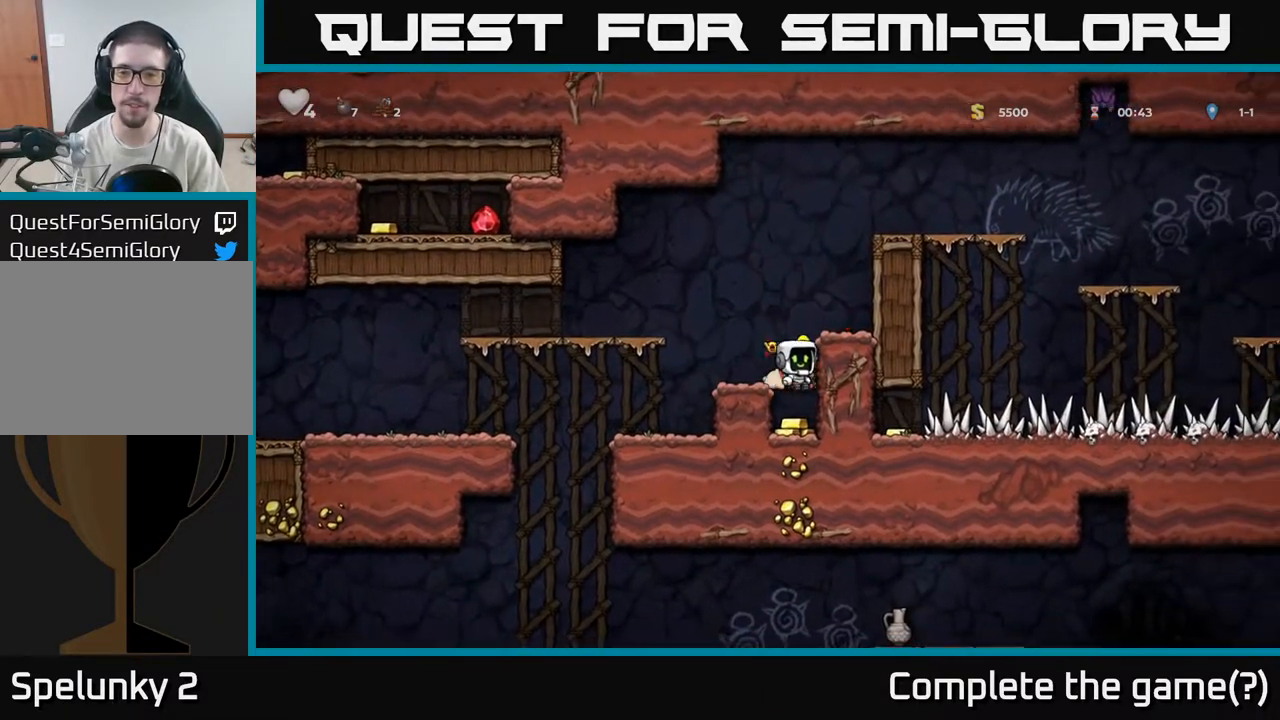
{"buttons": ["A"], "left_stick": "left", "right_stick": "center", "events": [[383, "A", "down"], [500, "left_stick", "left"]]}